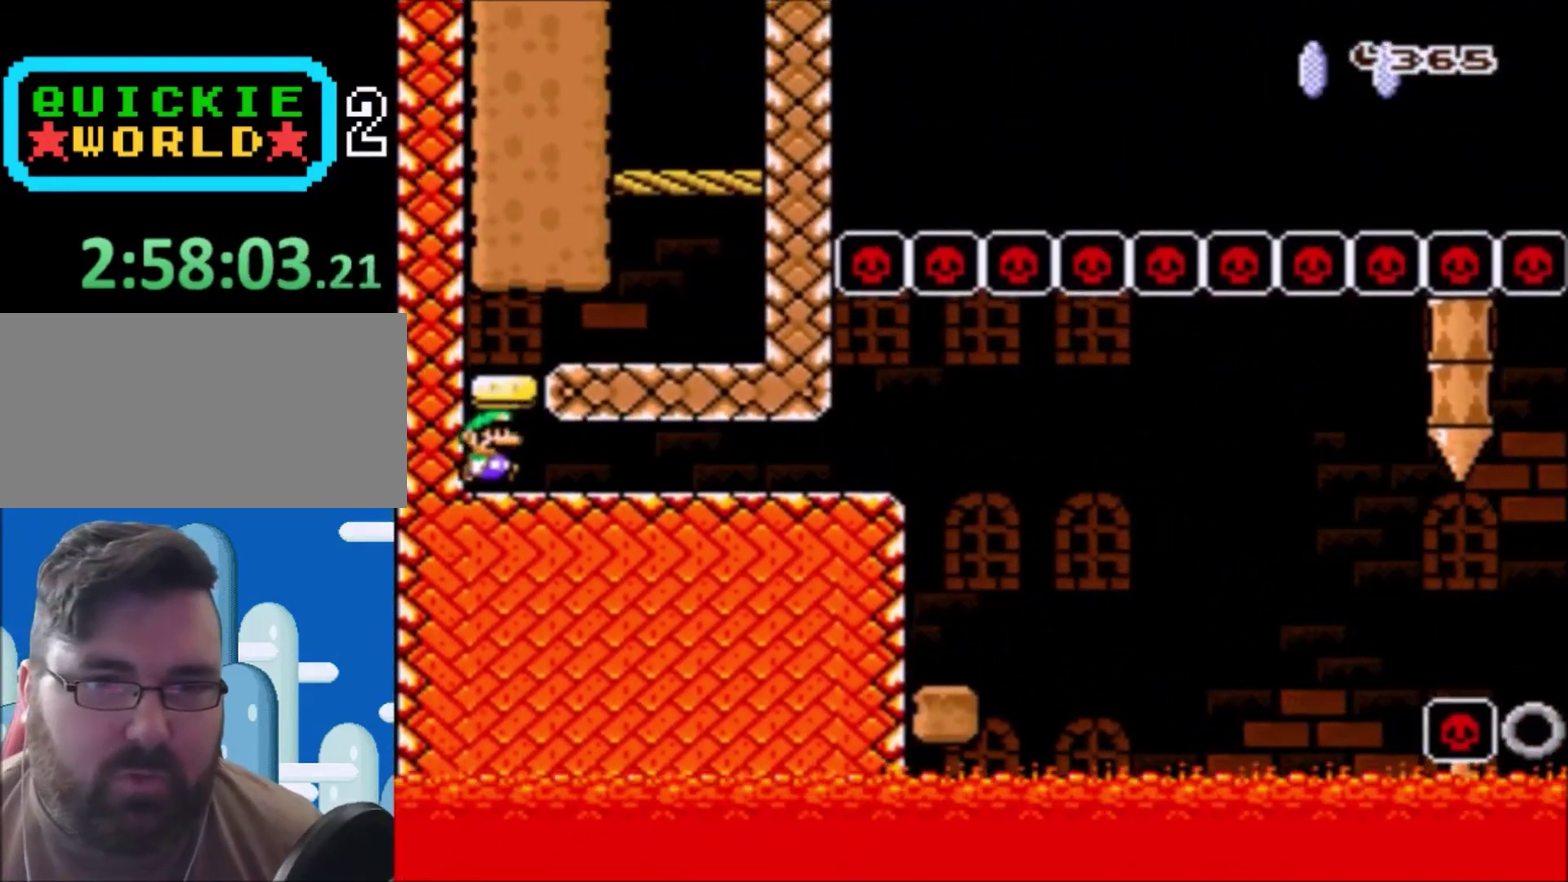
Gameplay with a controller (Nintendo layout); each line is a JSON object with the inputs held at the frame after it. "events" lists button and stick changes between this image and that frame as [ms after this image, input, new state], when the widget could be followed in between. Not read: L3 R3.
{"buttons": ["B", "Y", "DPAD_RIGHT"], "events": [[33, "B", "down"], [267, "B", "up"], [500, "B", "down"]]}
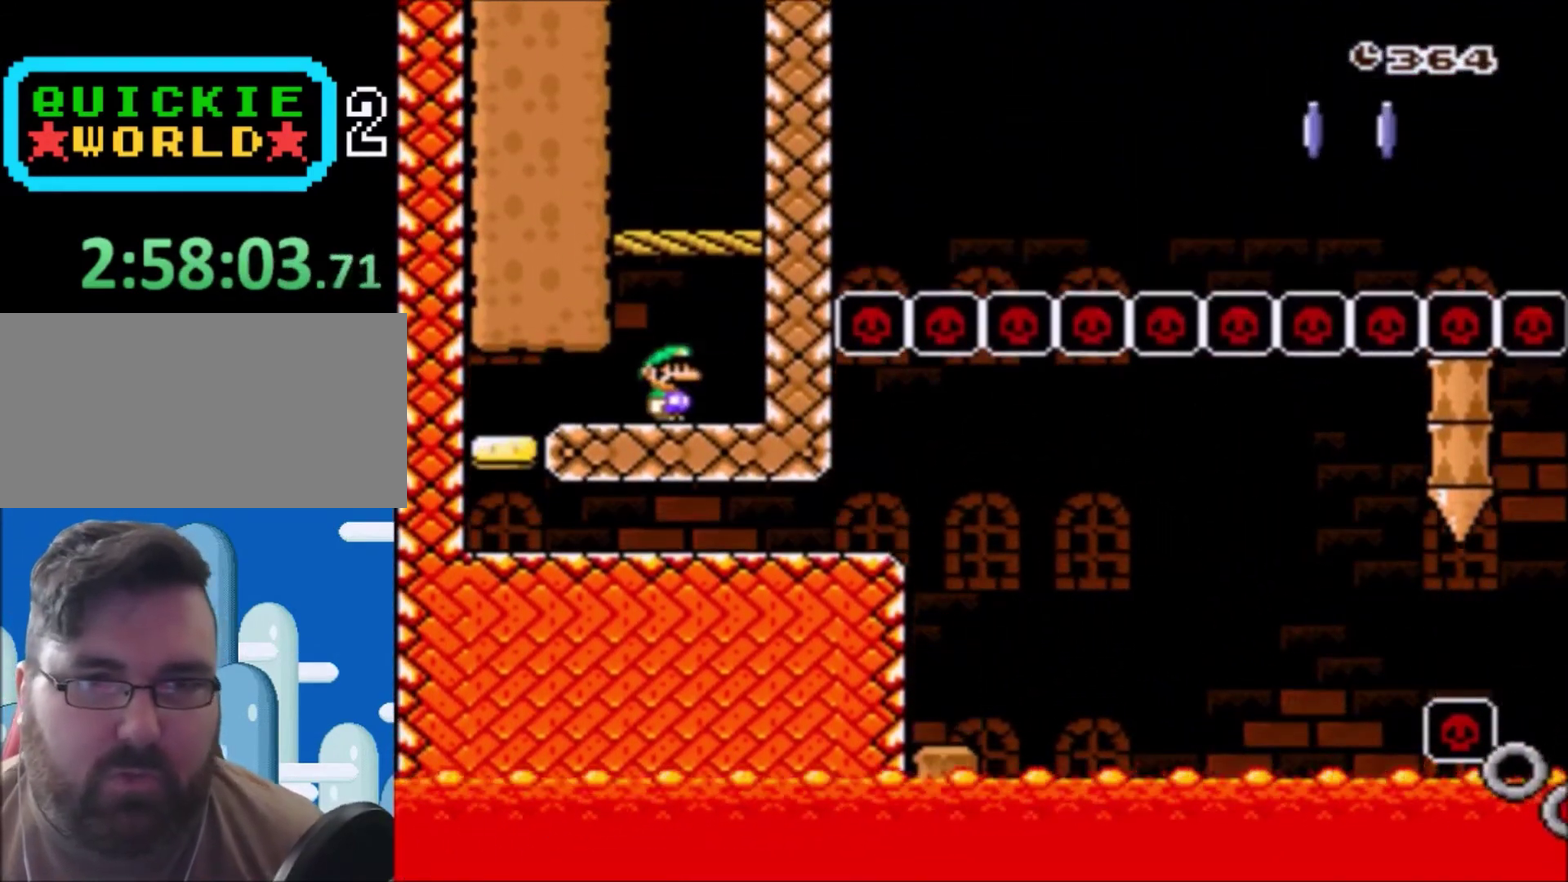
{"buttons": ["Y"], "events": [[67, "DPAD_RIGHT", "up"], [134, "DPAD_LEFT", "down"], [167, "B", "up"], [200, "DPAD_LEFT", "up"]]}
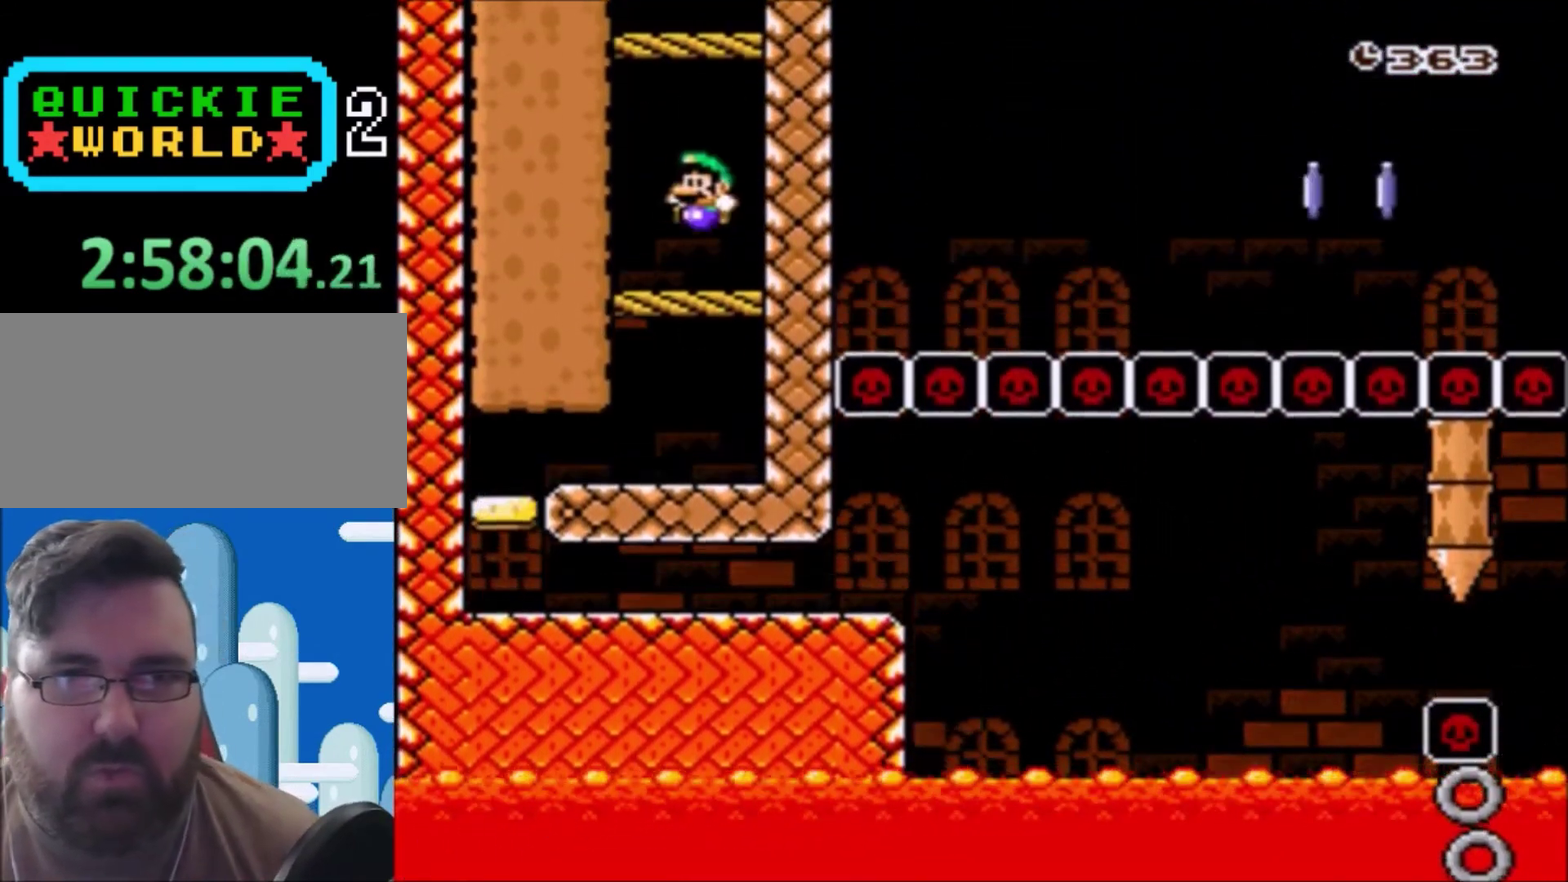
{"buttons": ["X"], "events": [[133, "B", "down"], [167, "DPAD_LEFT", "down"], [333, "B", "up"], [400, "Y", "up"], [467, "X", "down"], [500, "DPAD_LEFT", "up"]]}
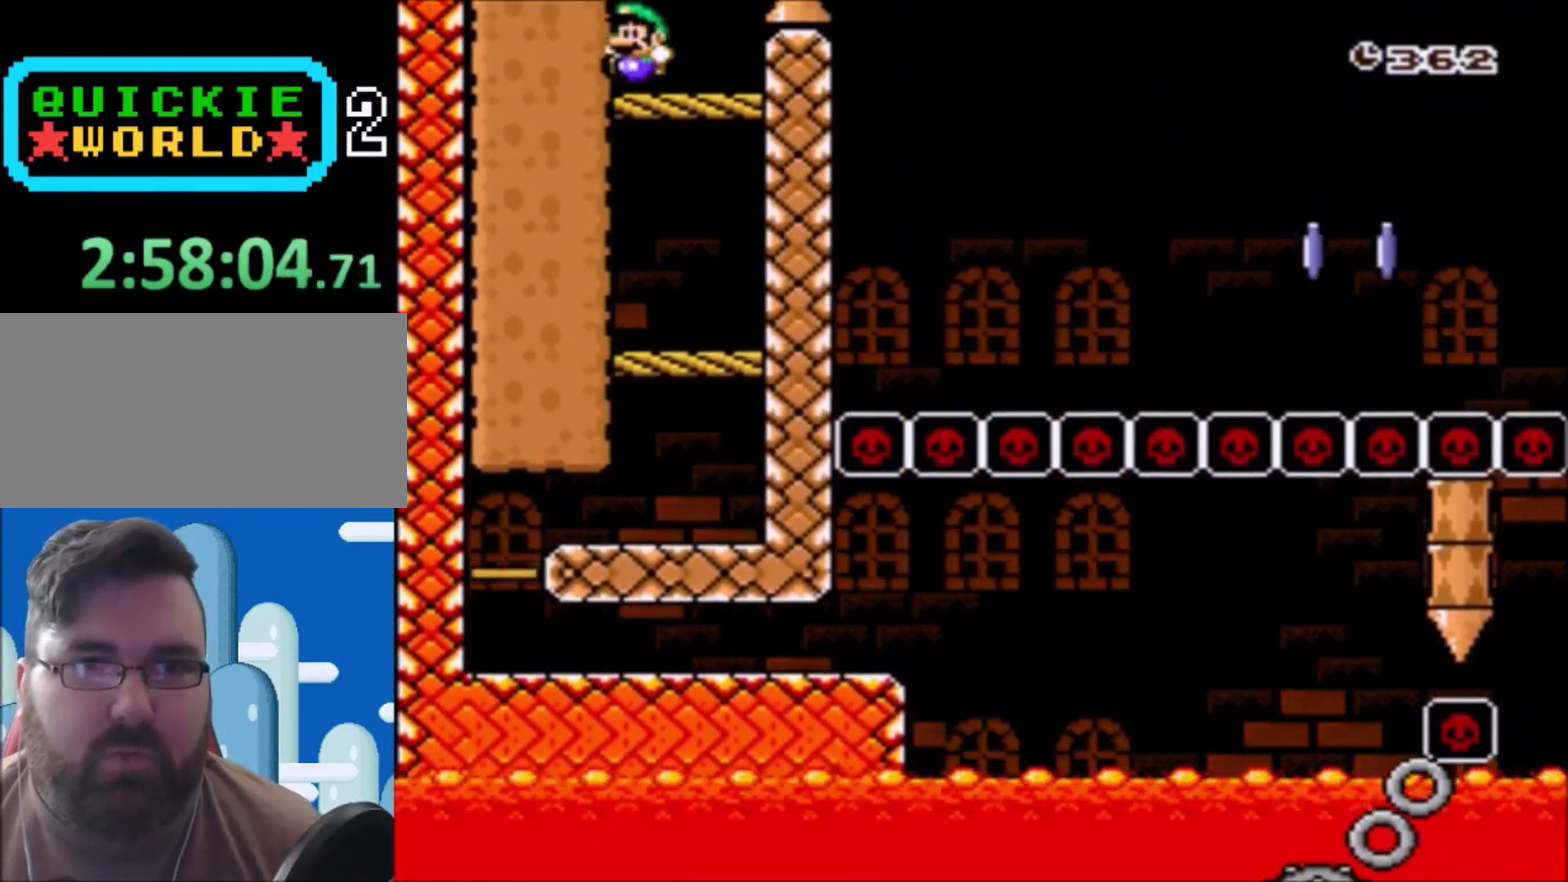
{"buttons": ["A", "X", "DPAD_RIGHT"], "events": [[100, "DPAD_RIGHT", "down"], [267, "A", "down"]]}
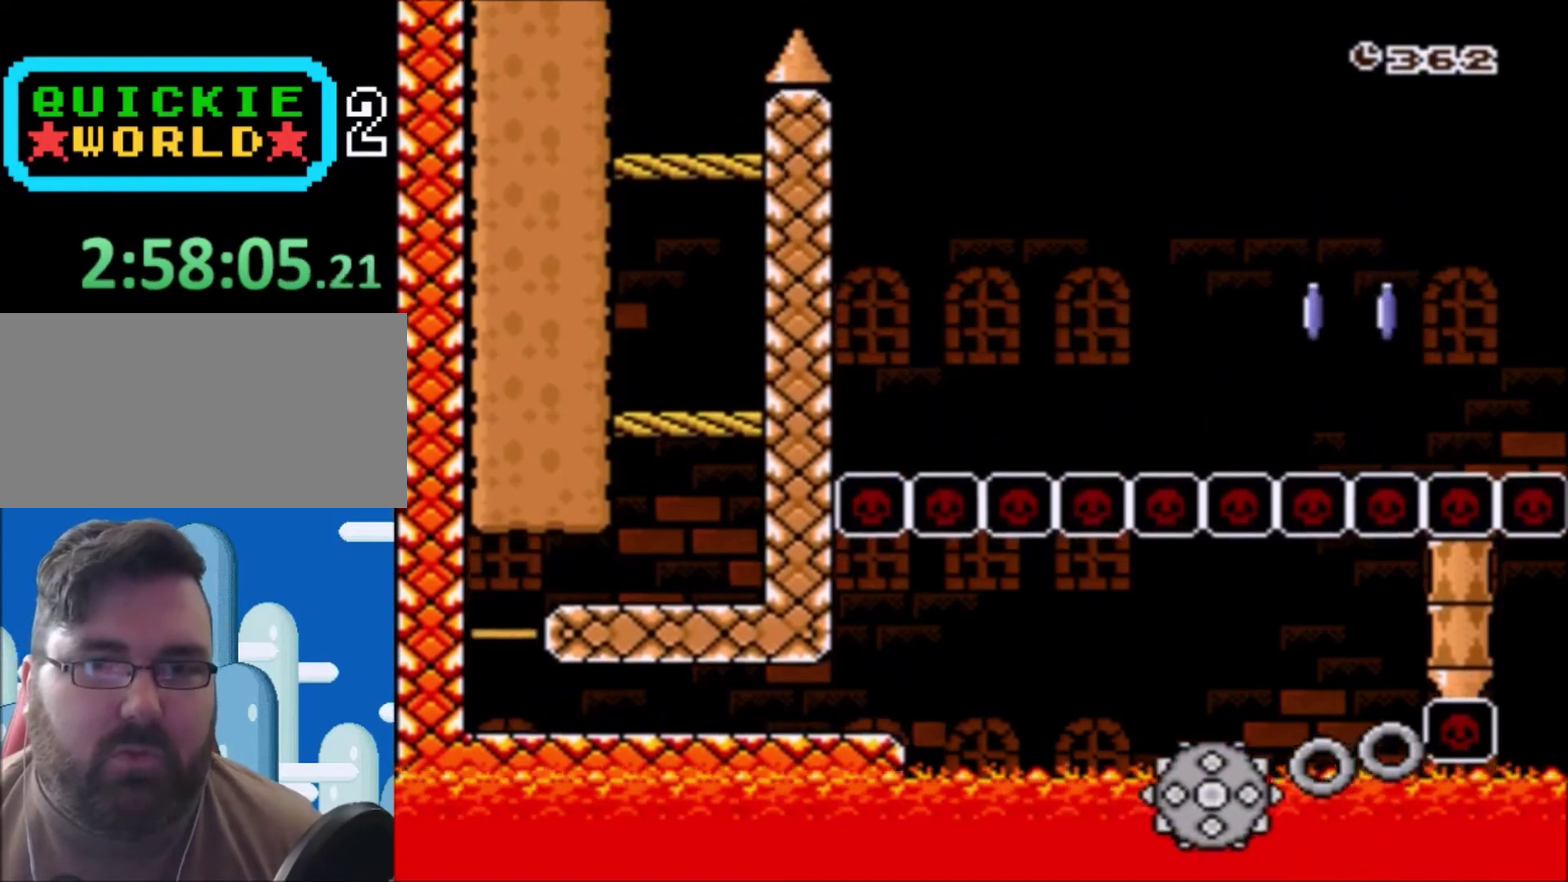
{"buttons": ["A", "X", "DPAD_RIGHT"], "events": []}
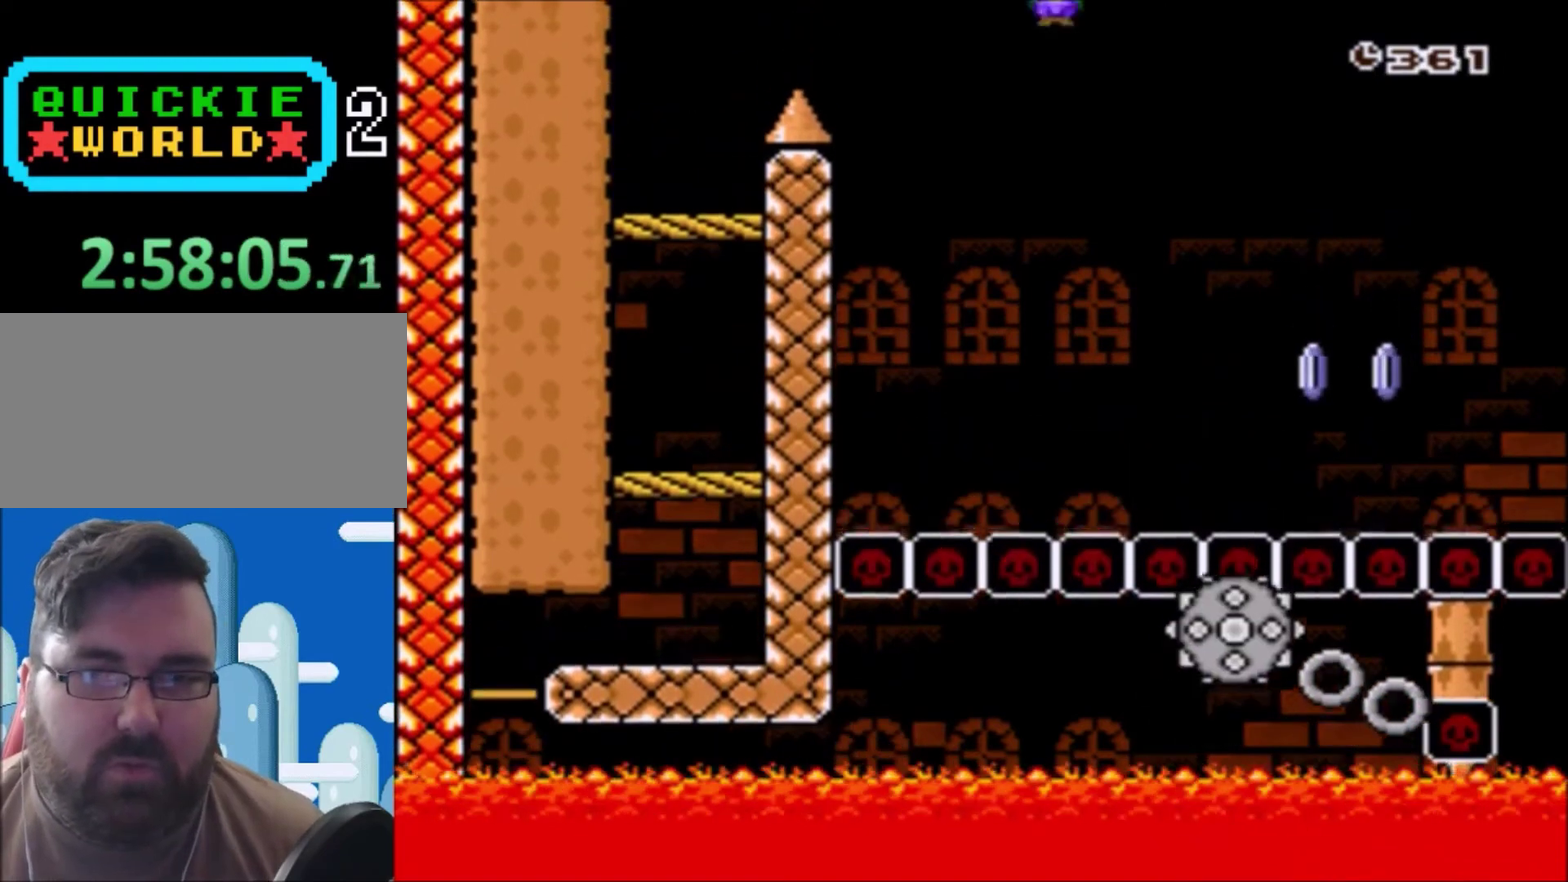
{"buttons": ["A", "X", "DPAD_RIGHT"], "events": []}
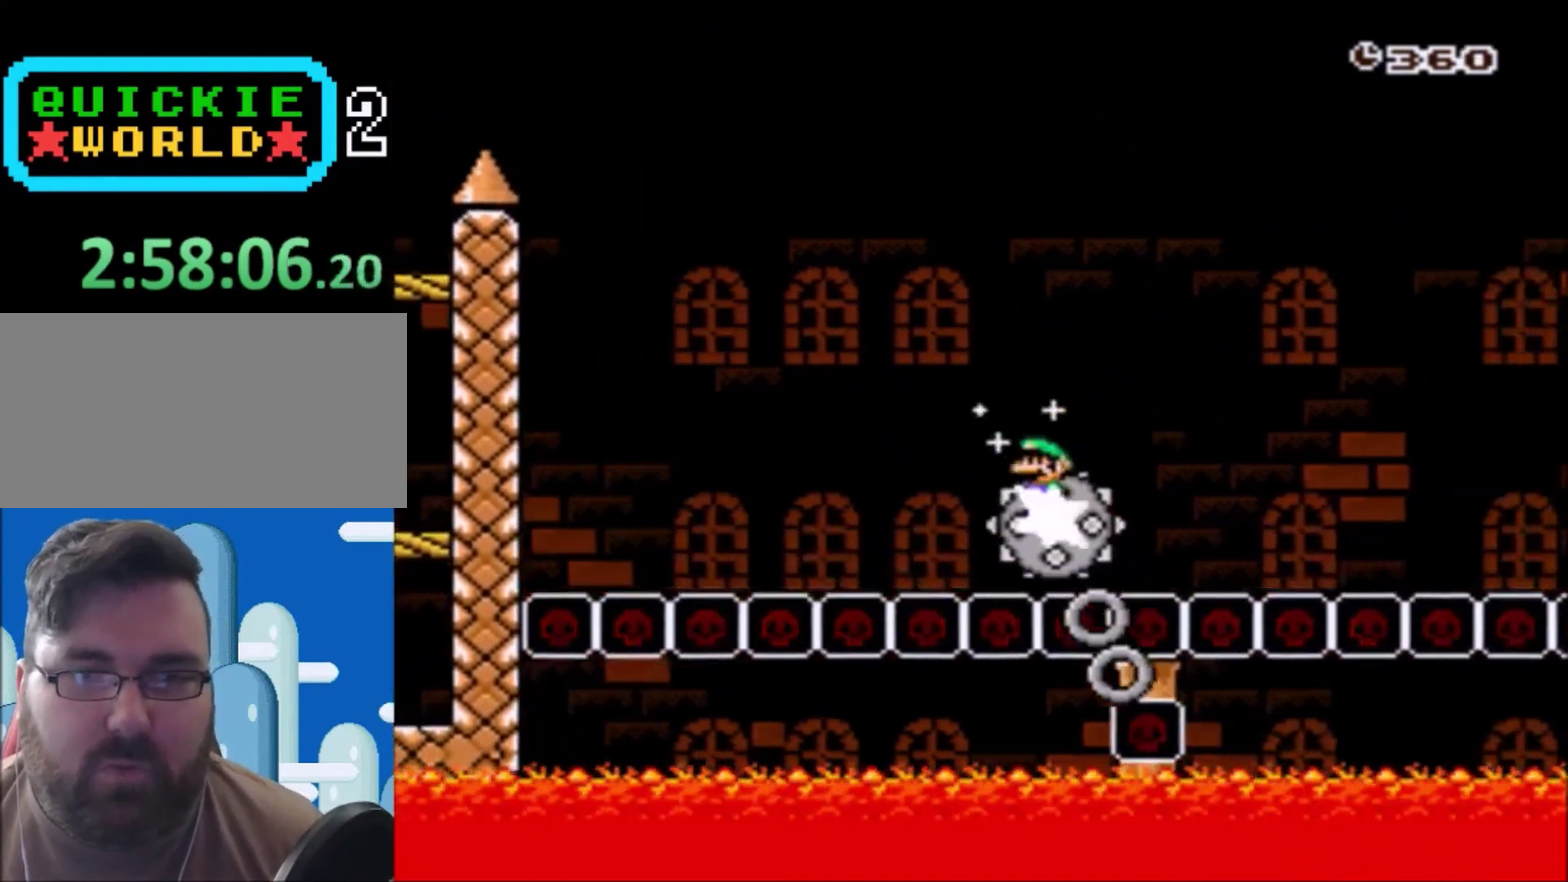
{"buttons": ["A", "X", "DPAD_RIGHT"], "events": []}
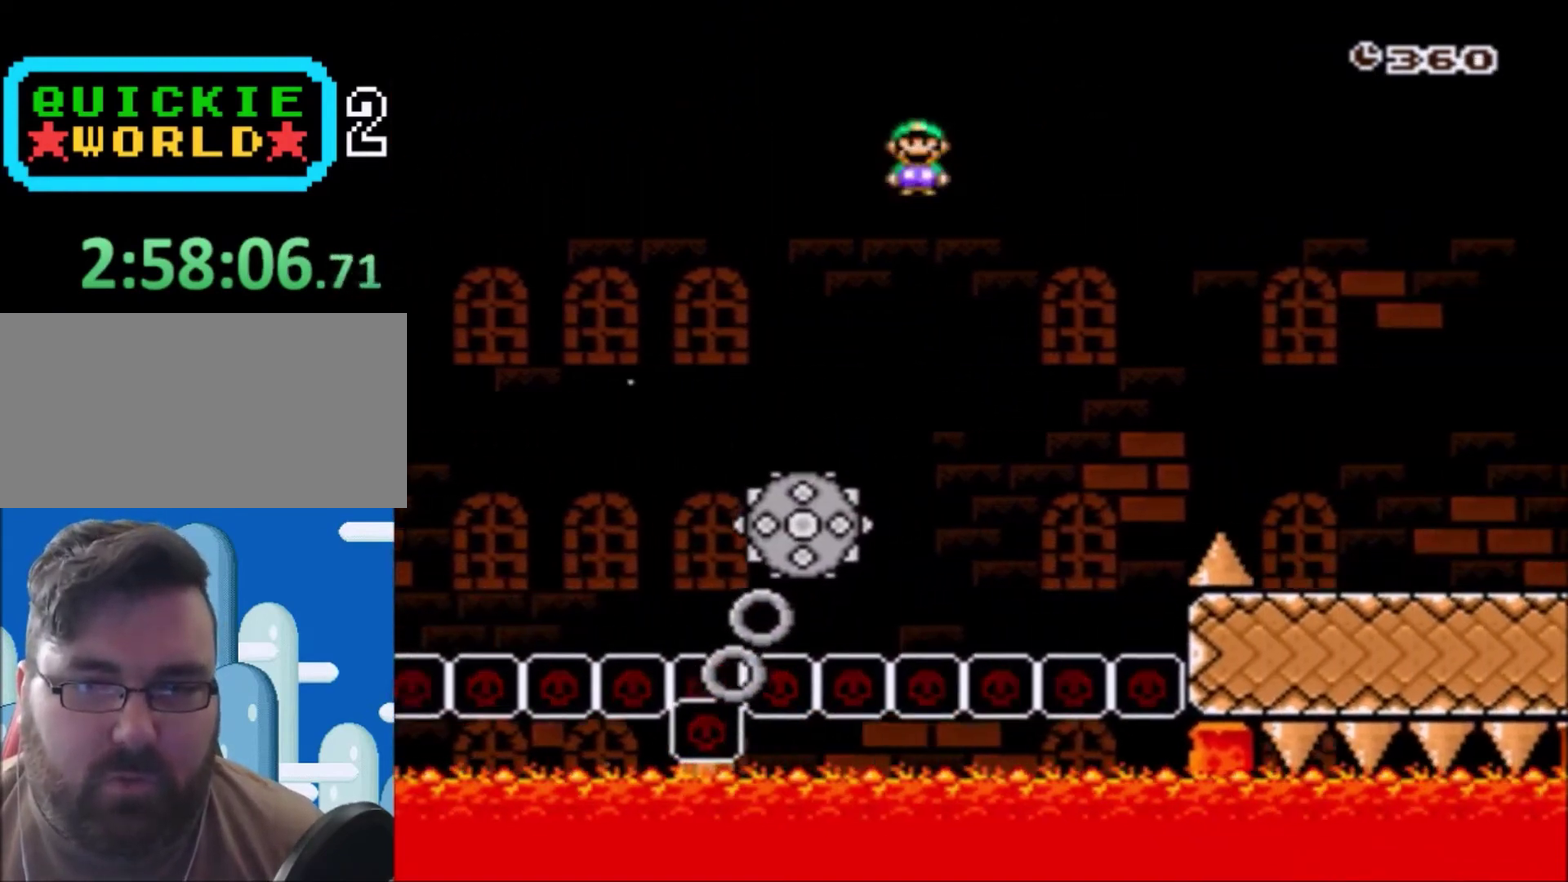
{"buttons": ["B", "X", "Y", "DPAD_RIGHT"], "events": [[167, "B", "down"], [200, "Y", "down"], [334, "A", "up"]]}
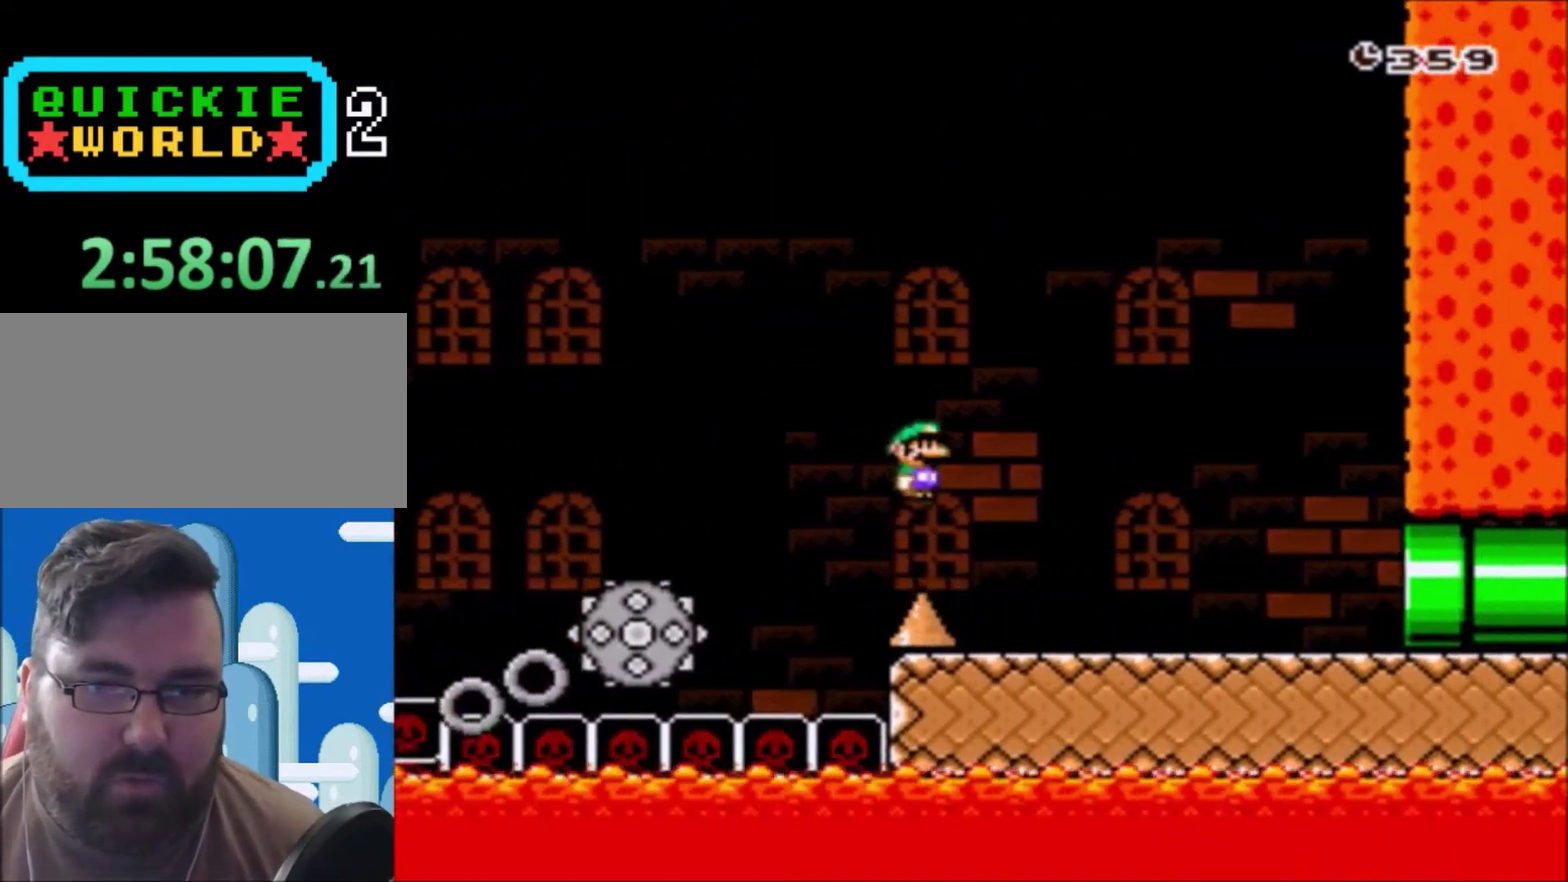
{"buttons": ["Y", "DPAD_RIGHT"], "events": [[200, "X", "up"], [300, "B", "up"]]}
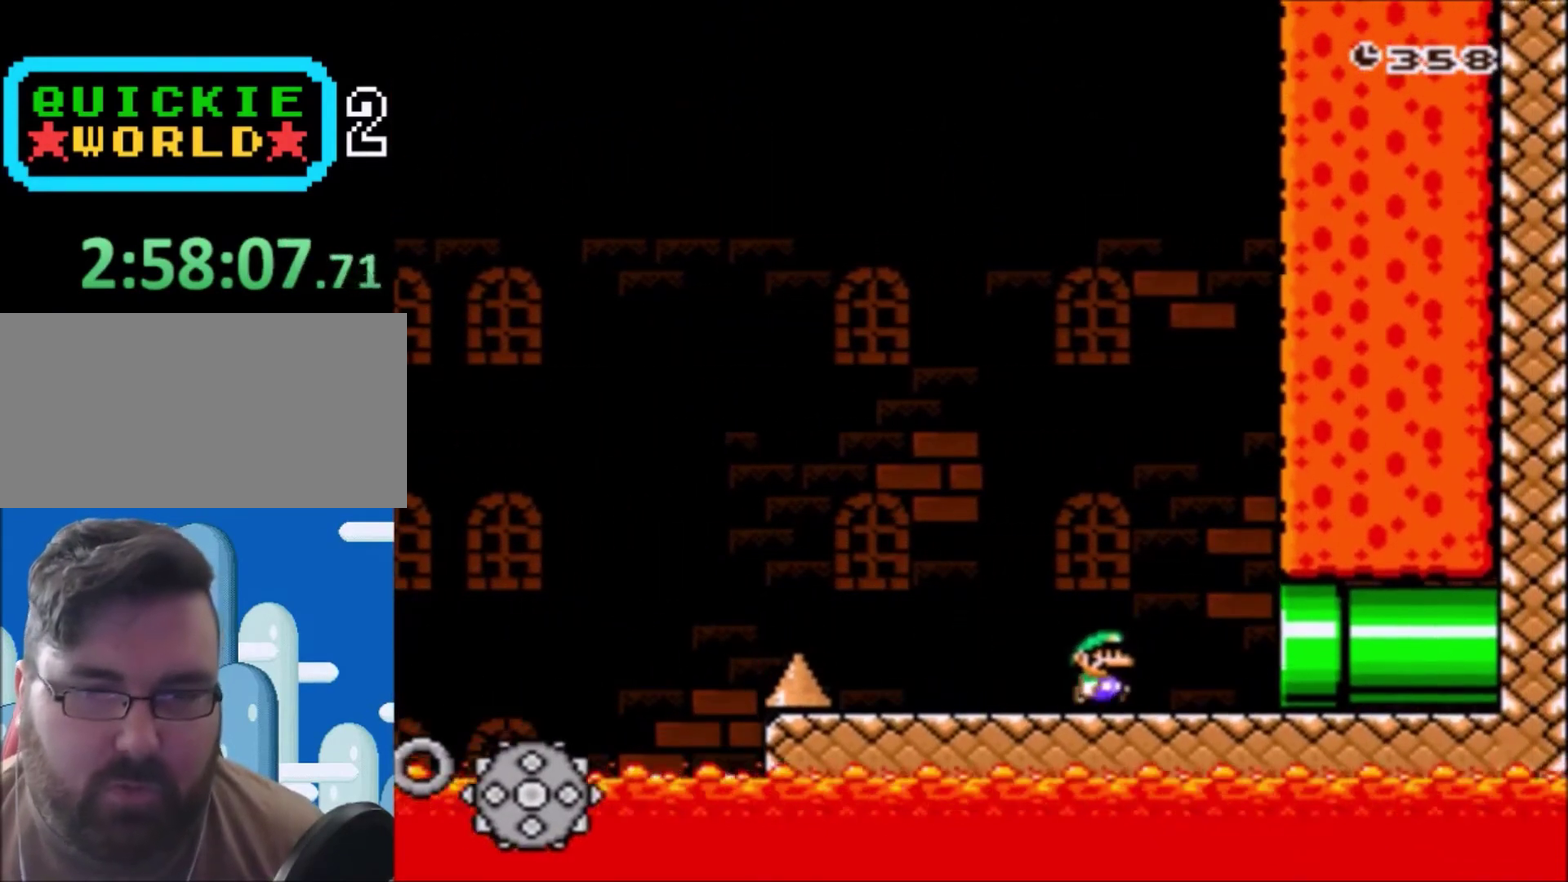
{"buttons": ["Y", "DPAD_RIGHT"], "events": []}
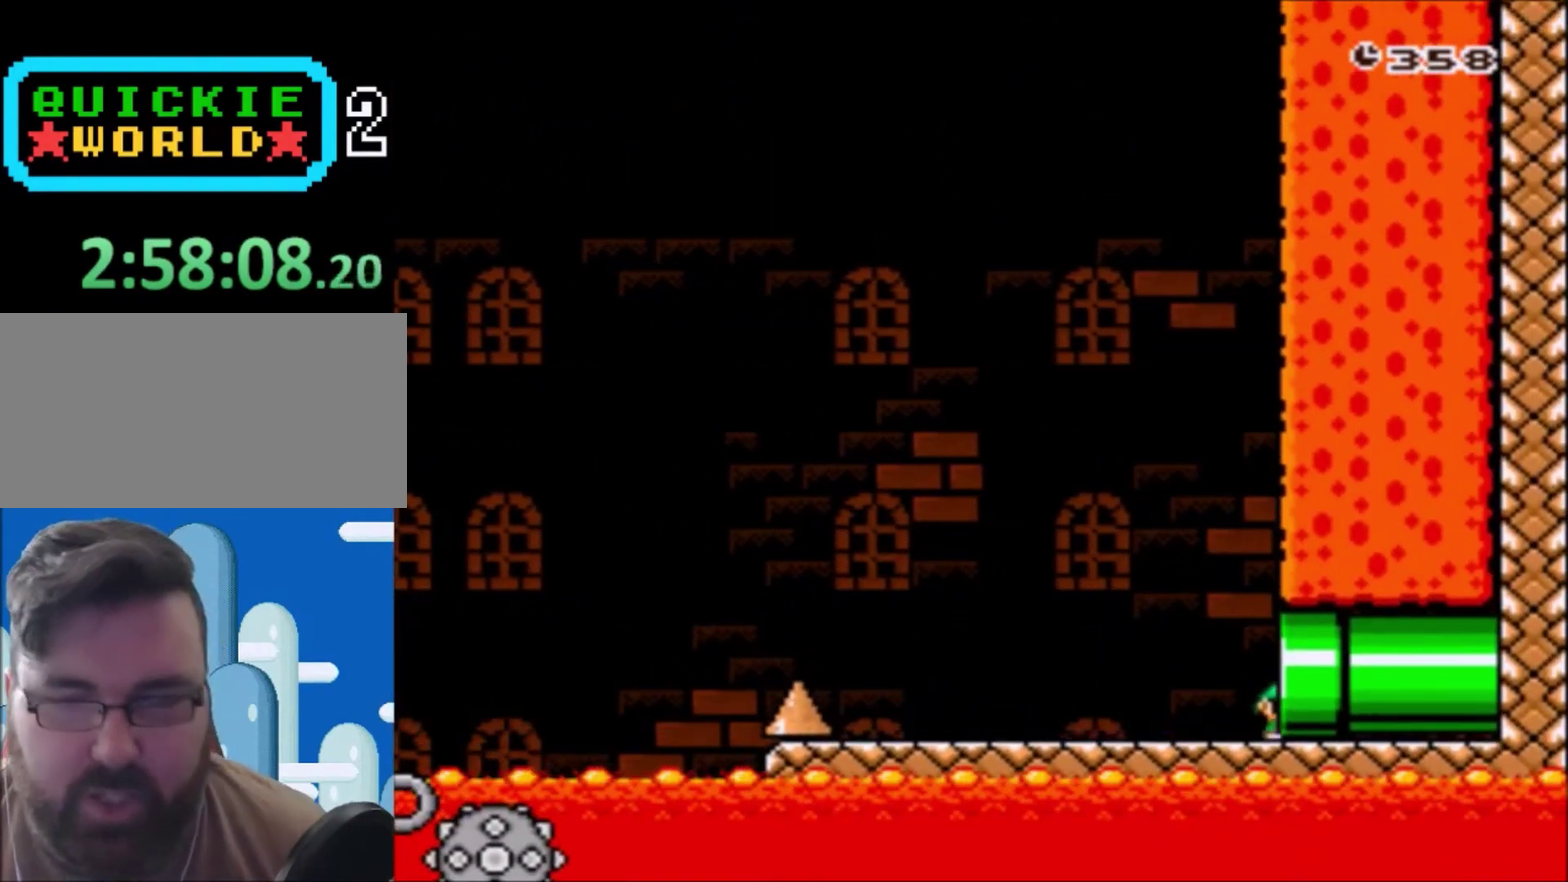
{"buttons": ["Y"], "events": [[33, "DPAD_RIGHT", "up"]]}
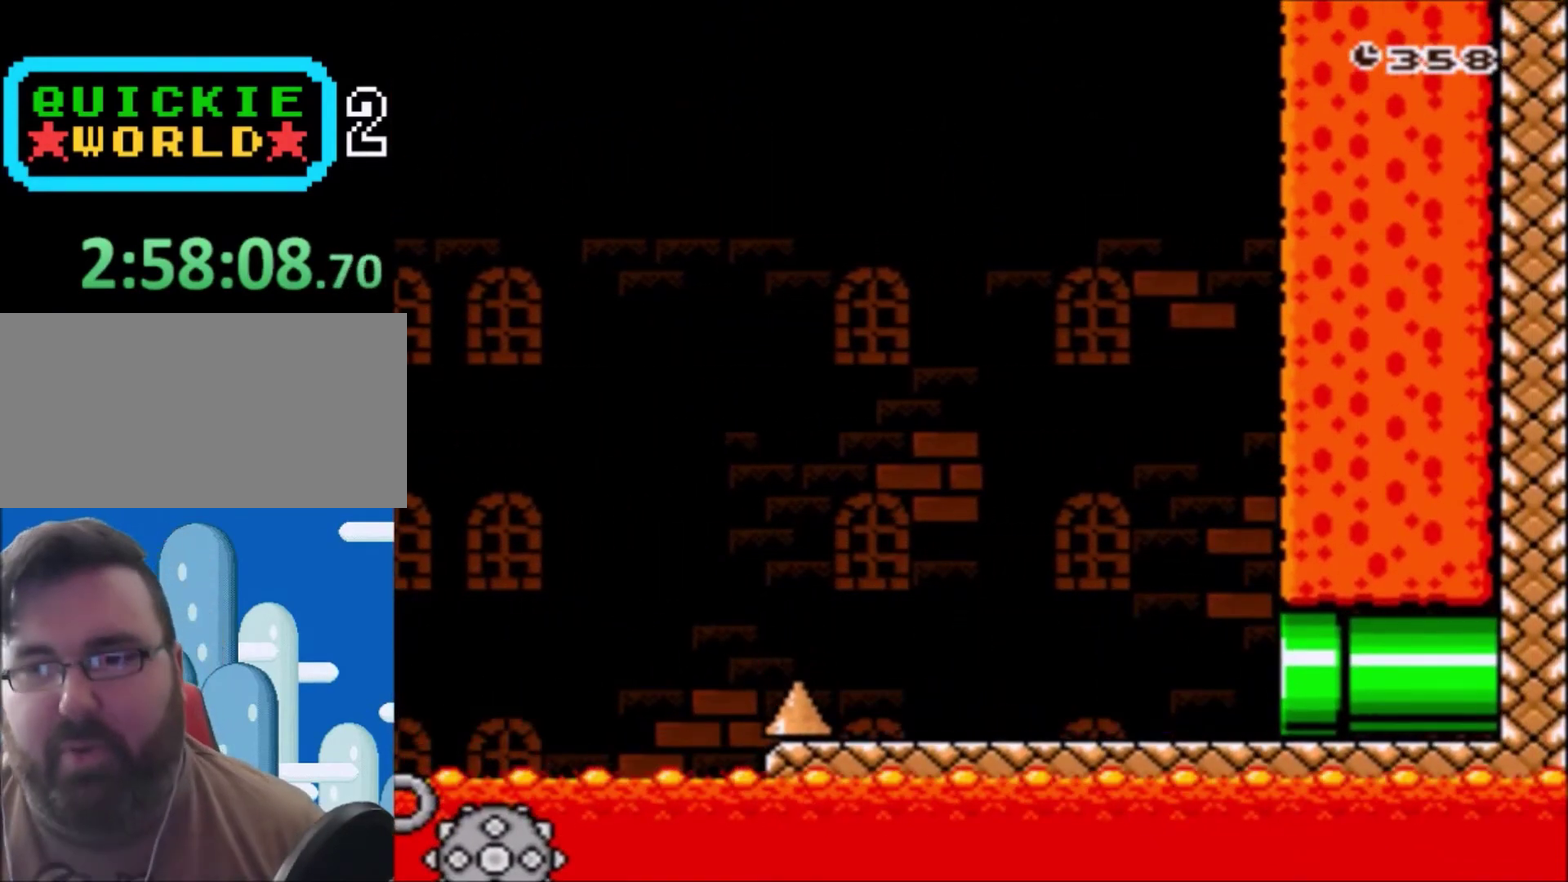
{"buttons": ["Y"], "events": []}
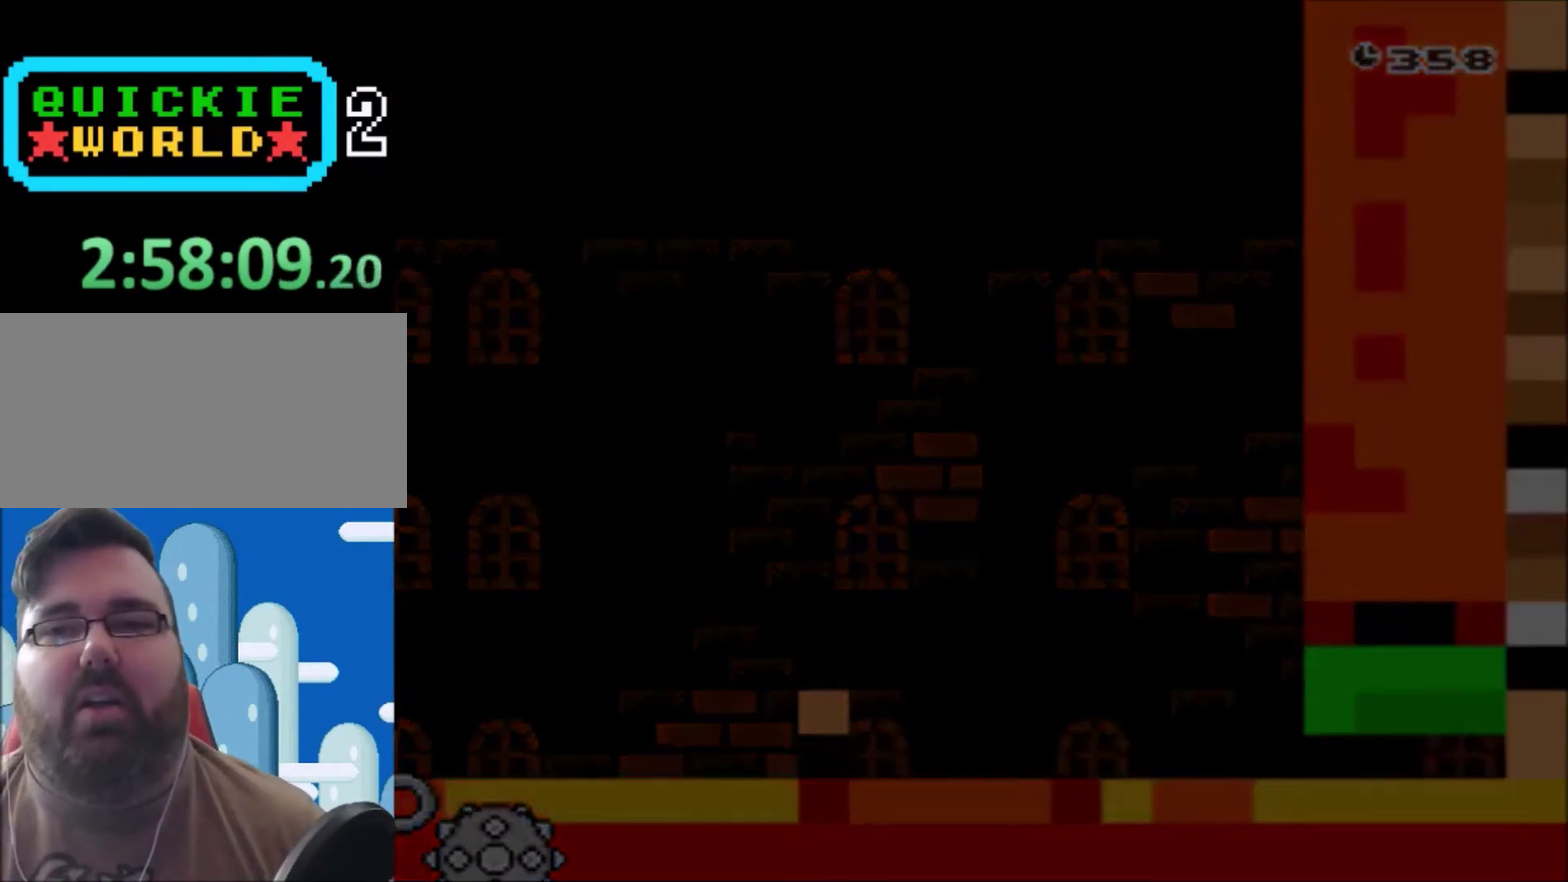
{"buttons": ["Y"], "events": []}
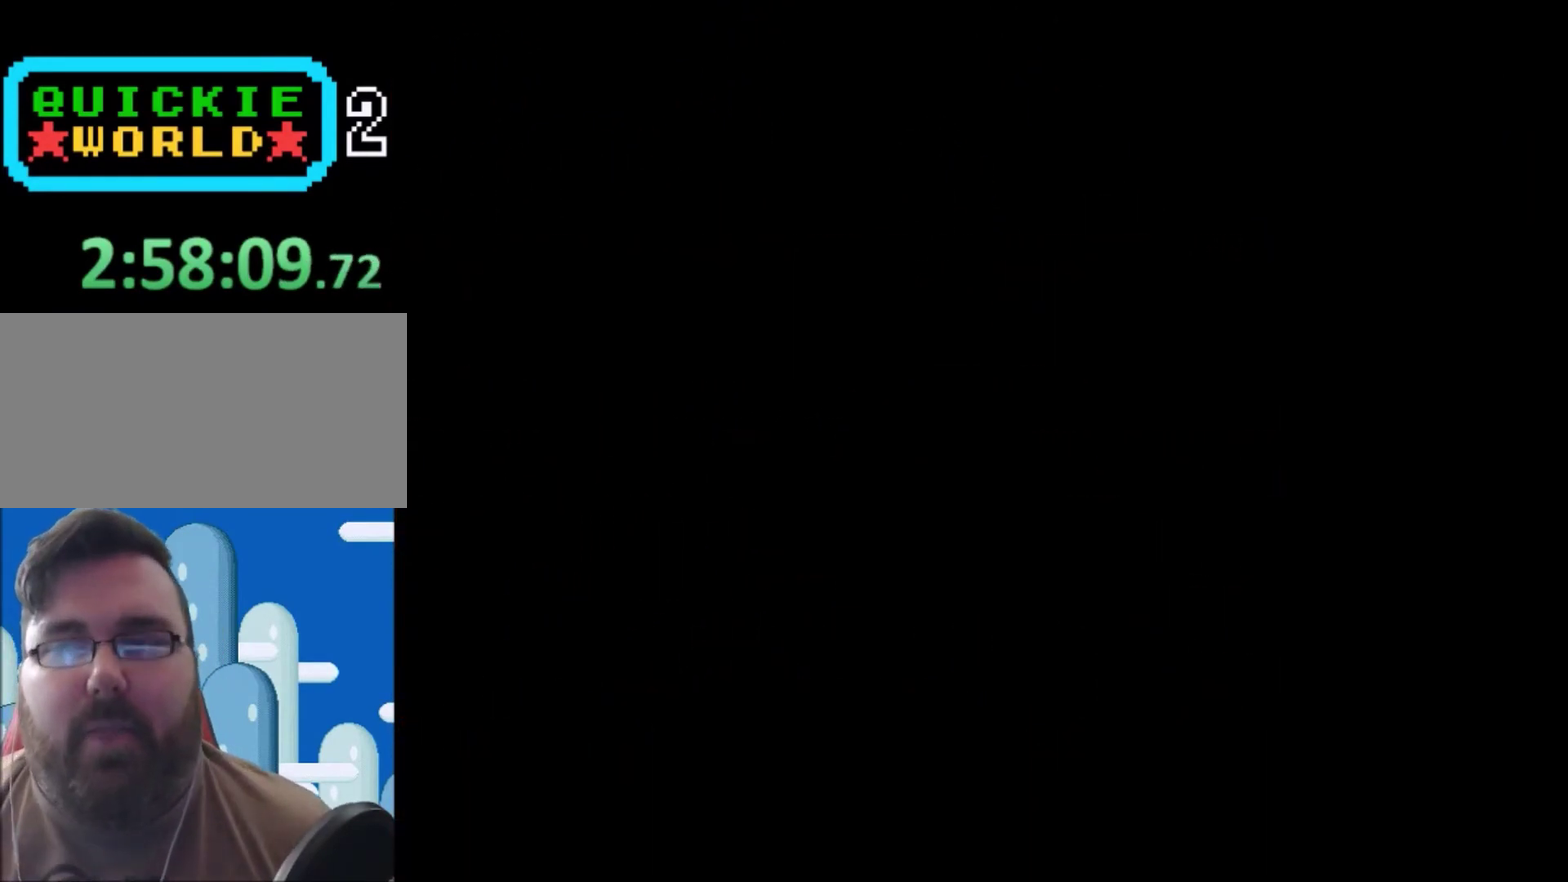
{"buttons": ["Y"], "events": []}
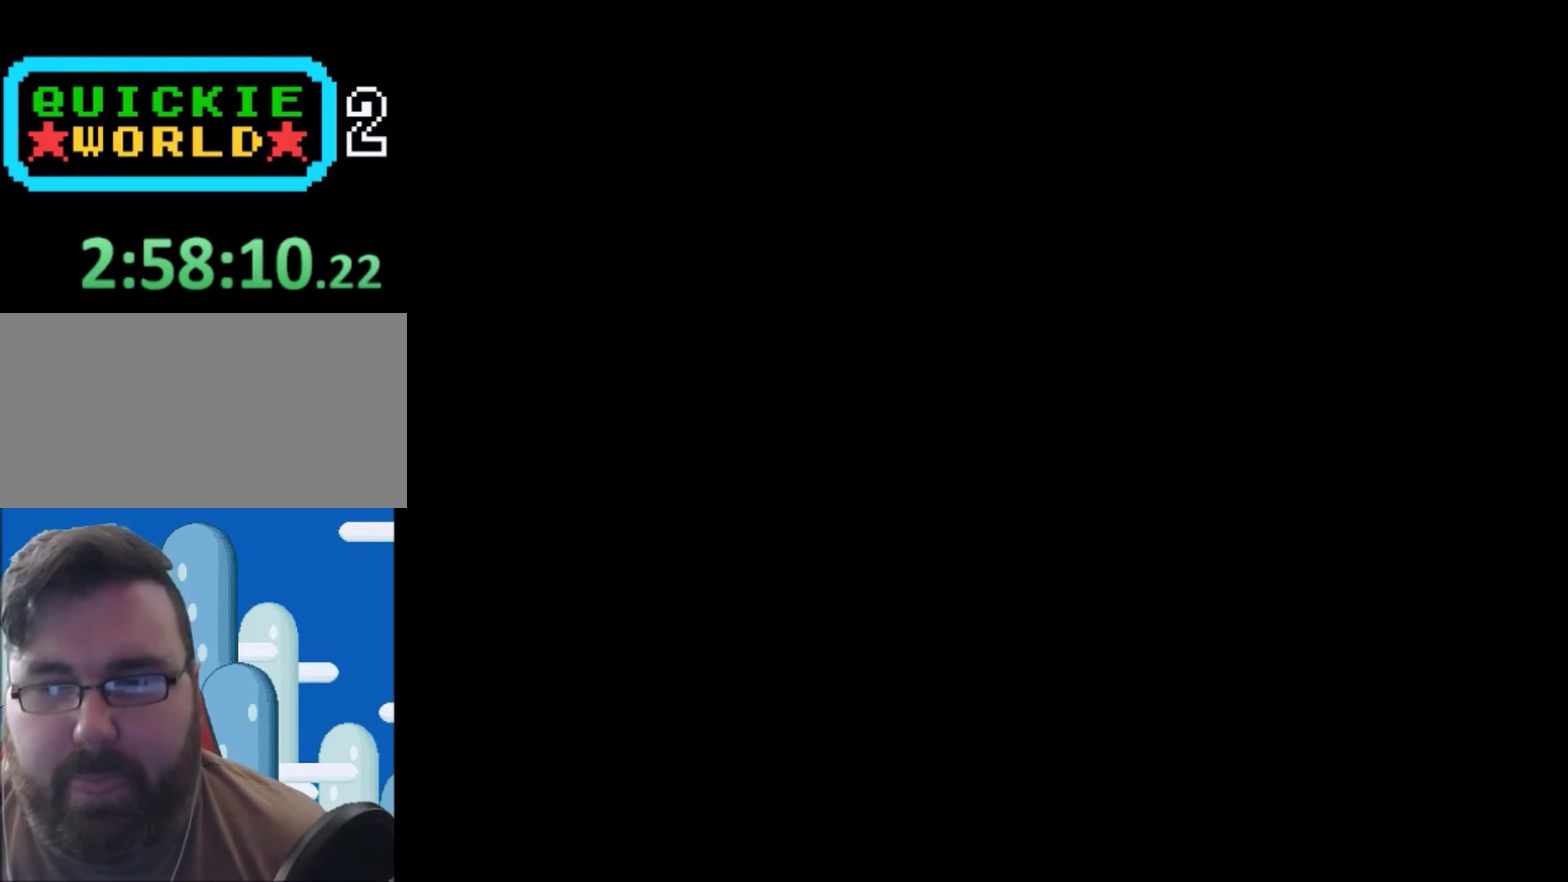
{"buttons": ["Y"], "events": []}
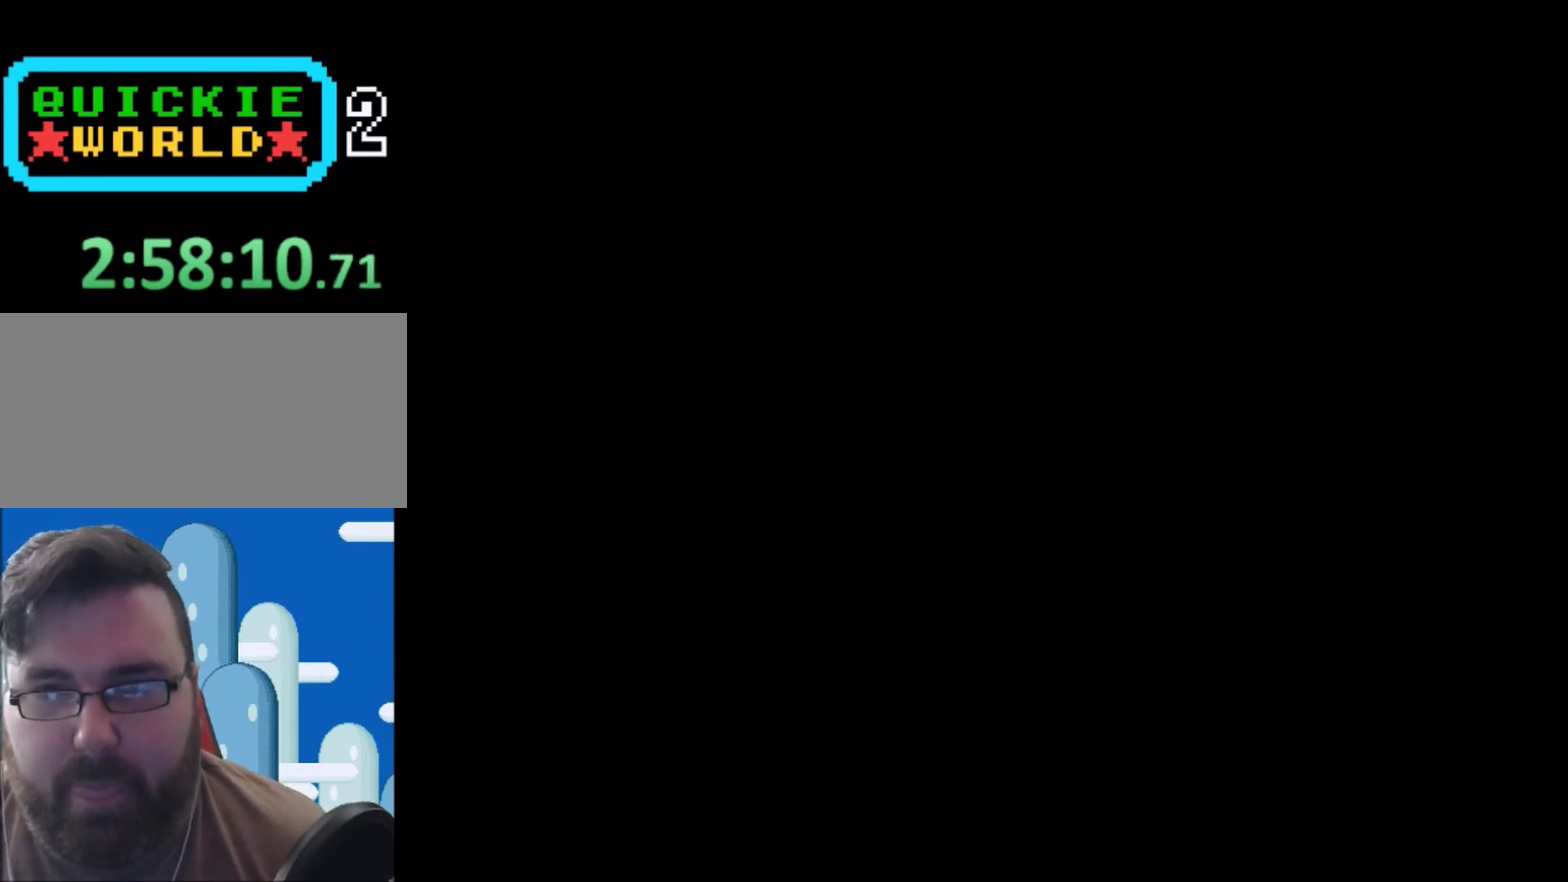
{"buttons": ["Y"], "events": []}
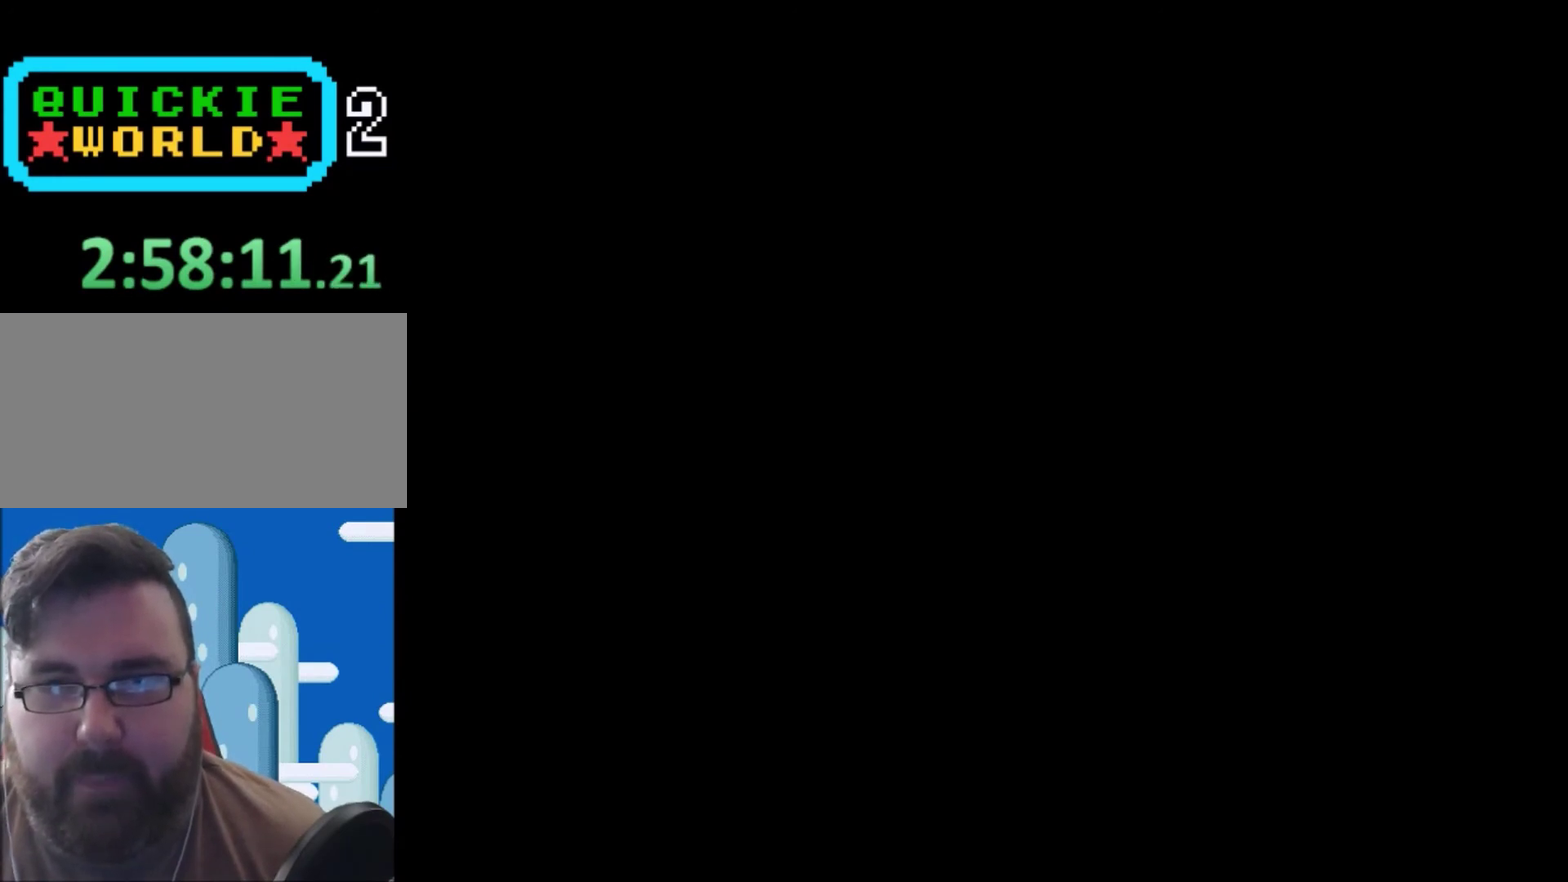
{"buttons": ["Y"], "events": []}
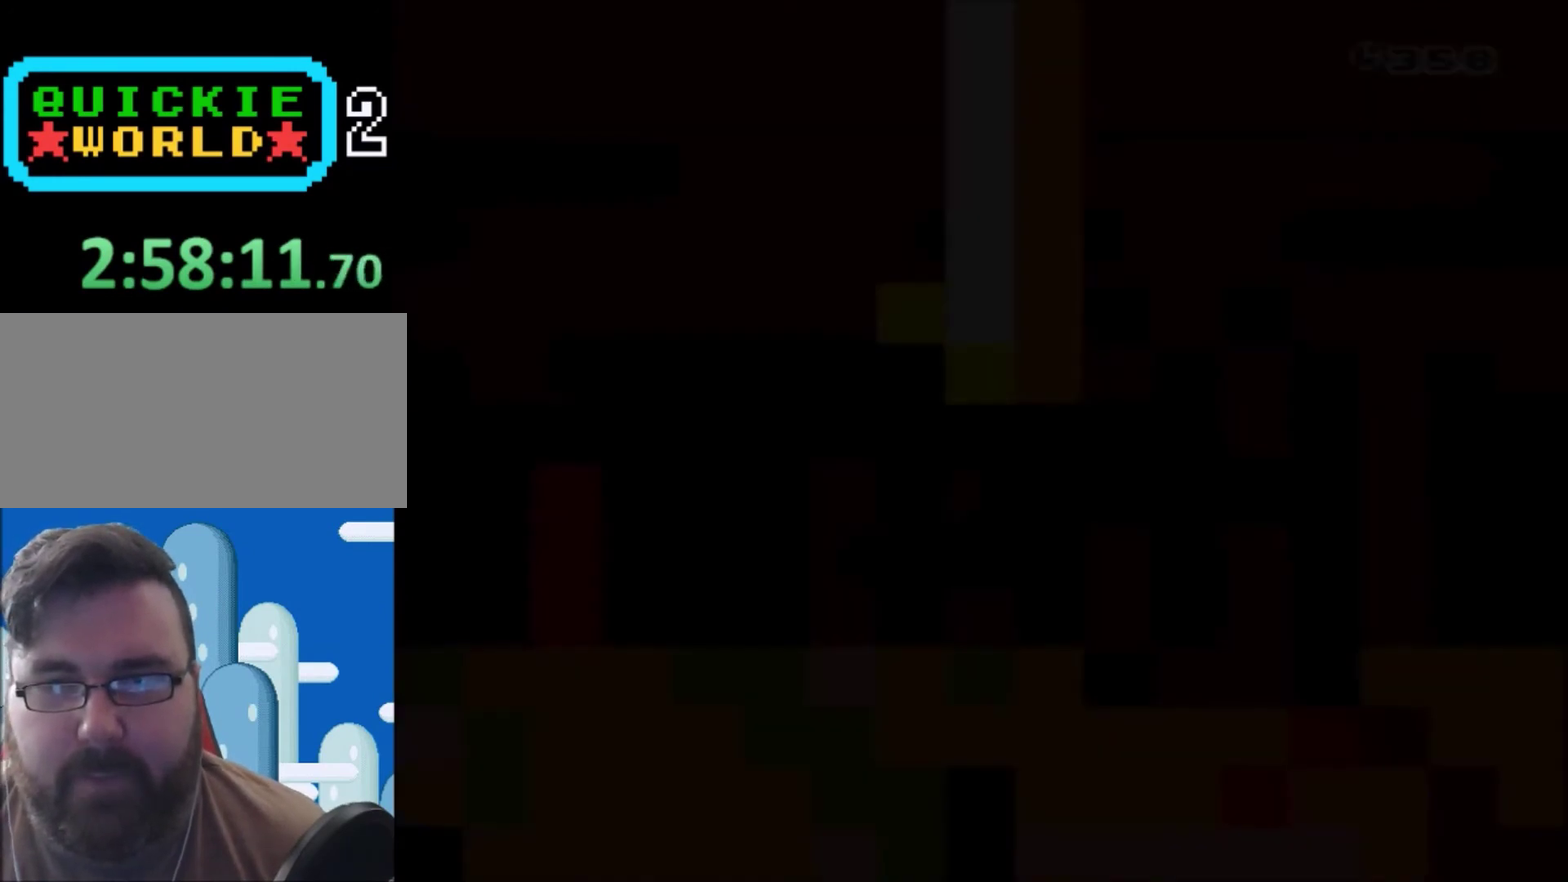
{"buttons": ["Y"], "events": []}
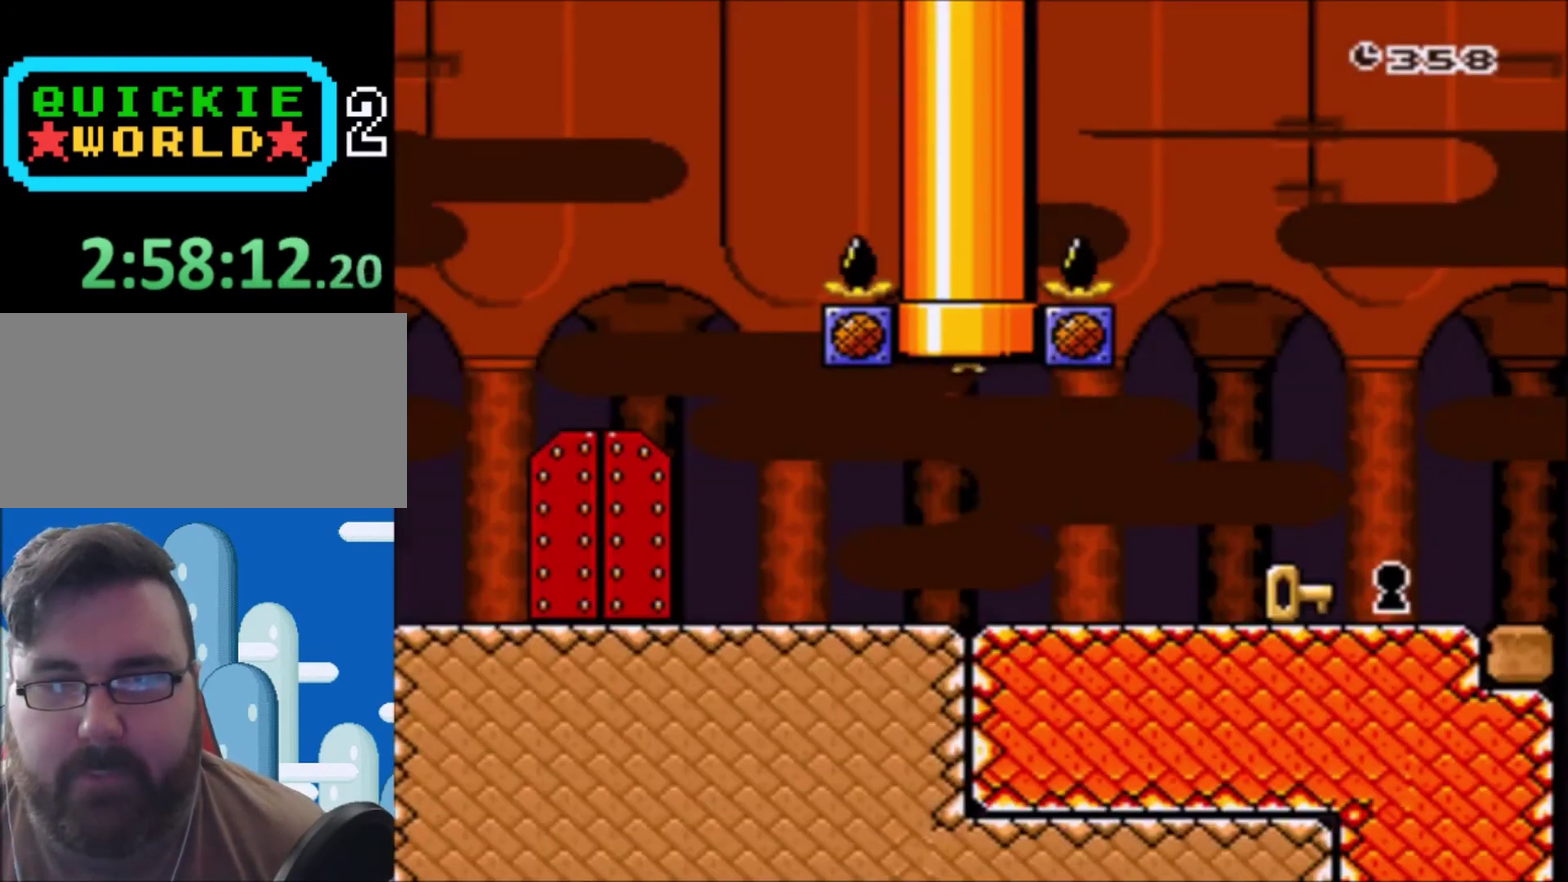
{"buttons": ["Y"], "events": []}
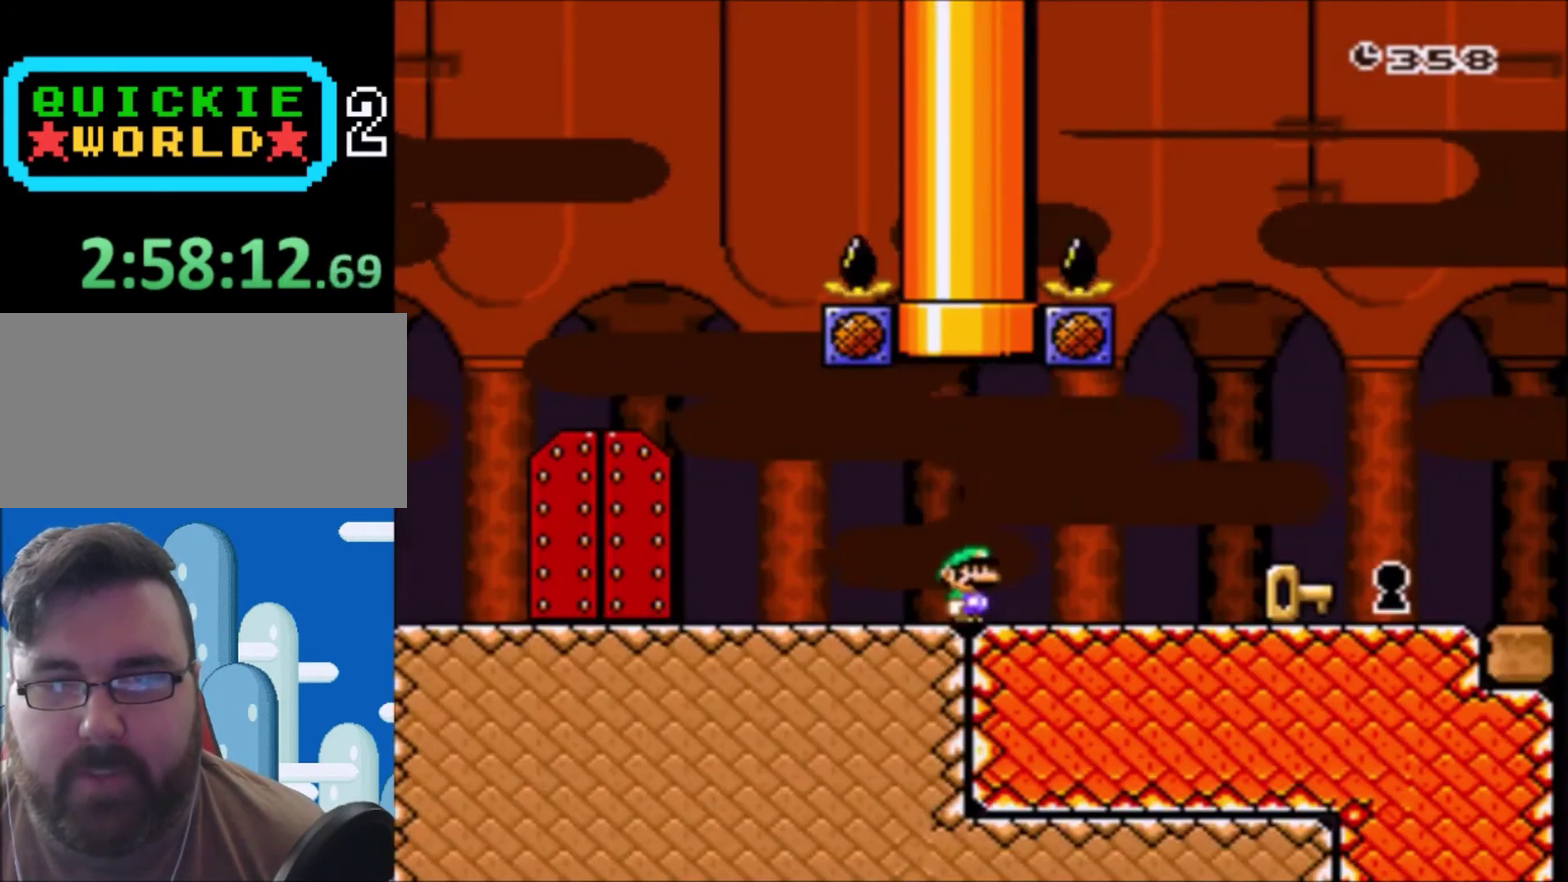
{"buttons": ["Y"], "events": [[134, "DPAD_RIGHT", "down"], [267, "DPAD_RIGHT", "up"]]}
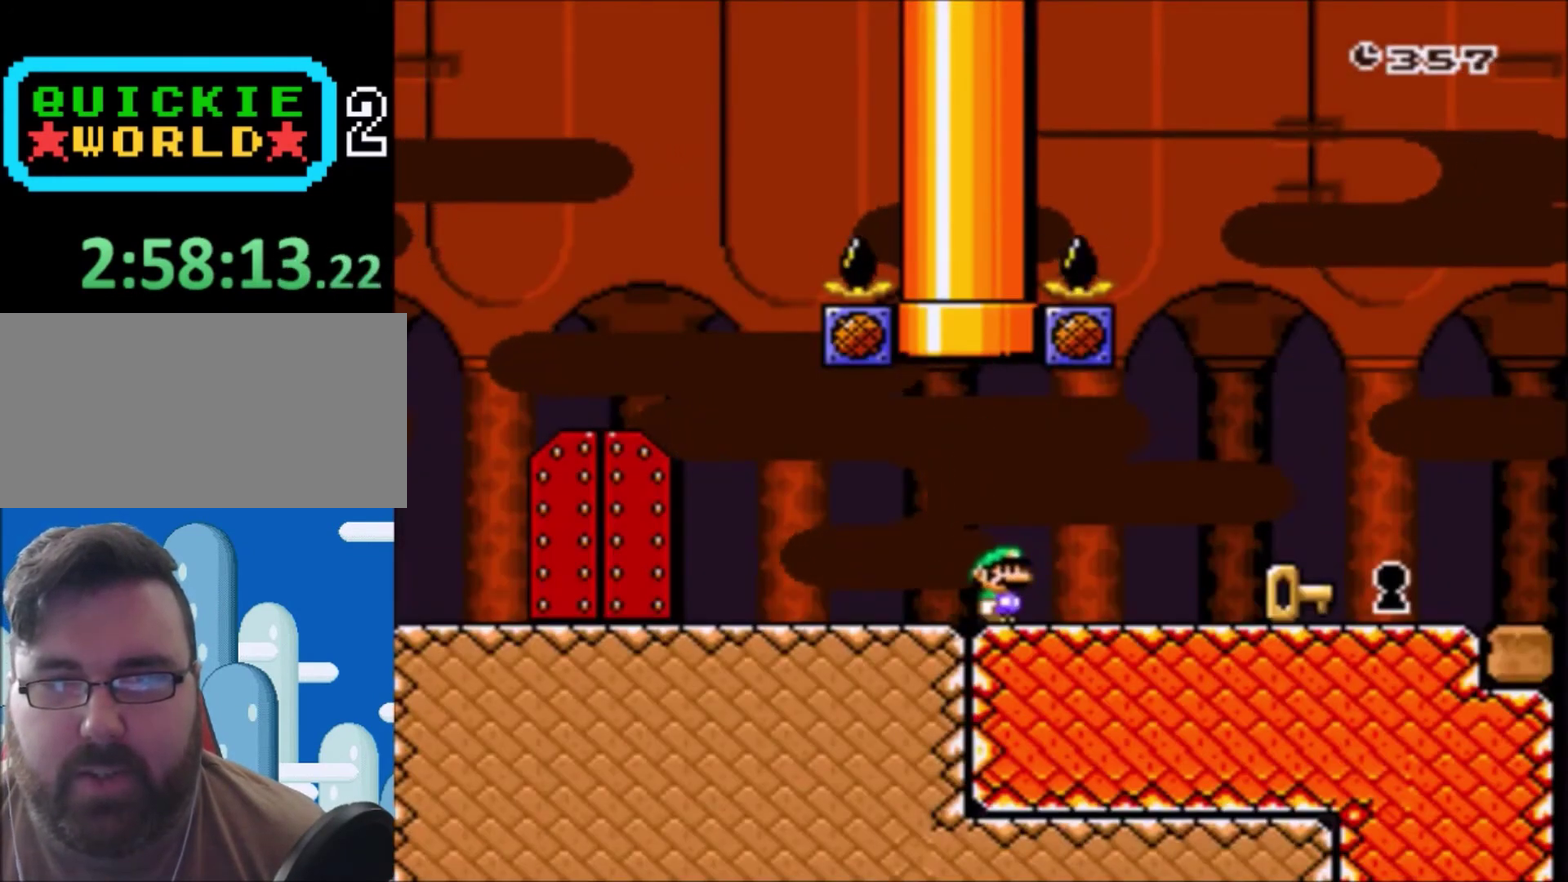
{"buttons": ["Y"], "events": []}
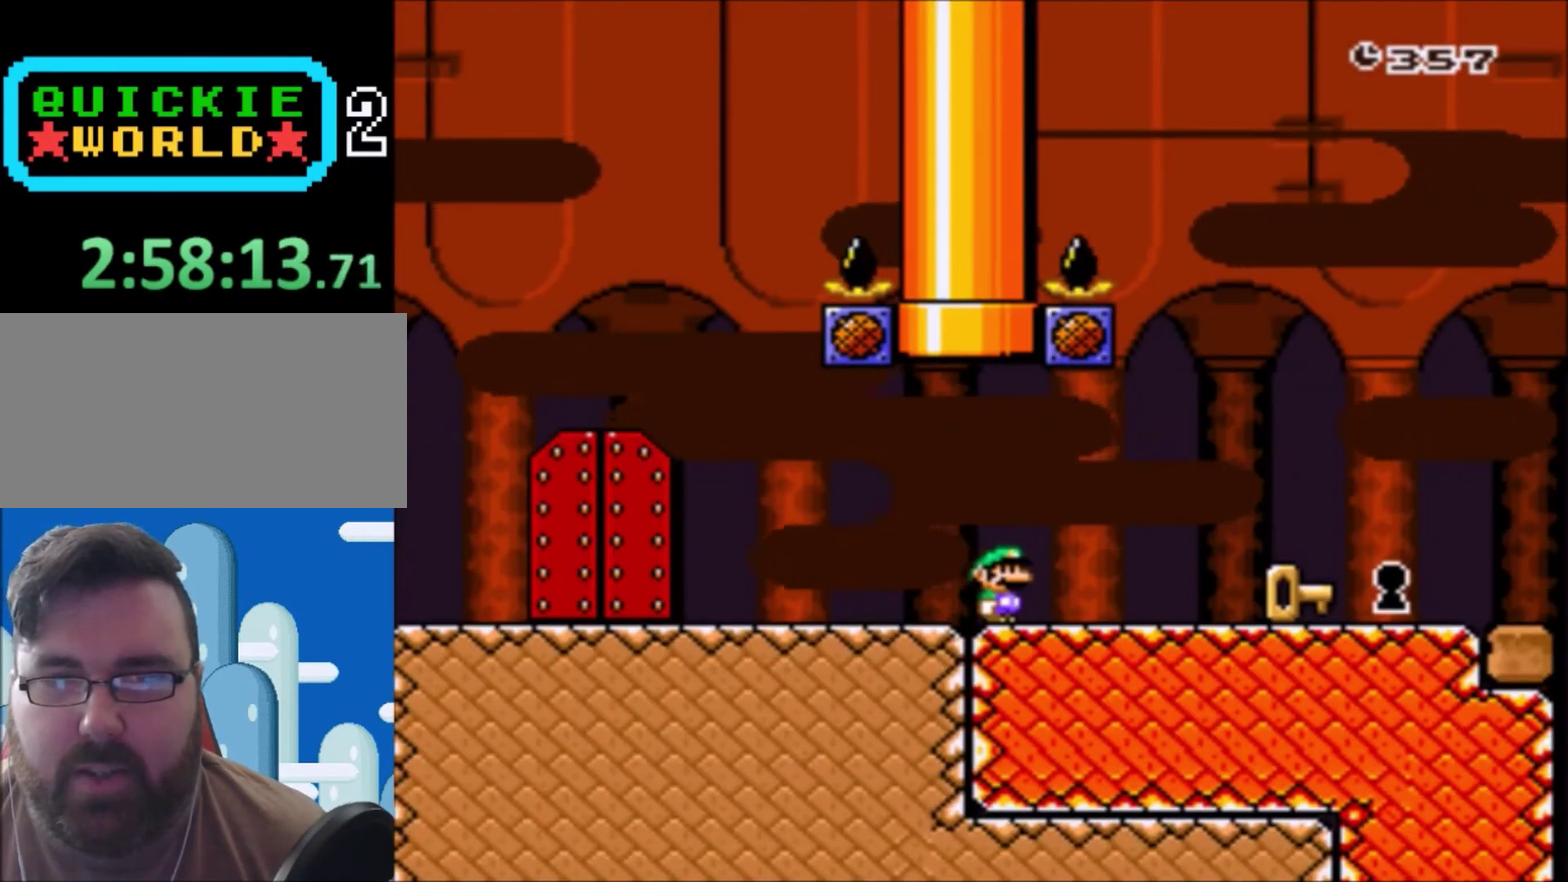
{"buttons": ["Y", "DPAD_LEFT"], "events": [[34, "DPAD_RIGHT", "down"], [100, "DPAD_RIGHT", "up"], [301, "DPAD_LEFT", "down"]]}
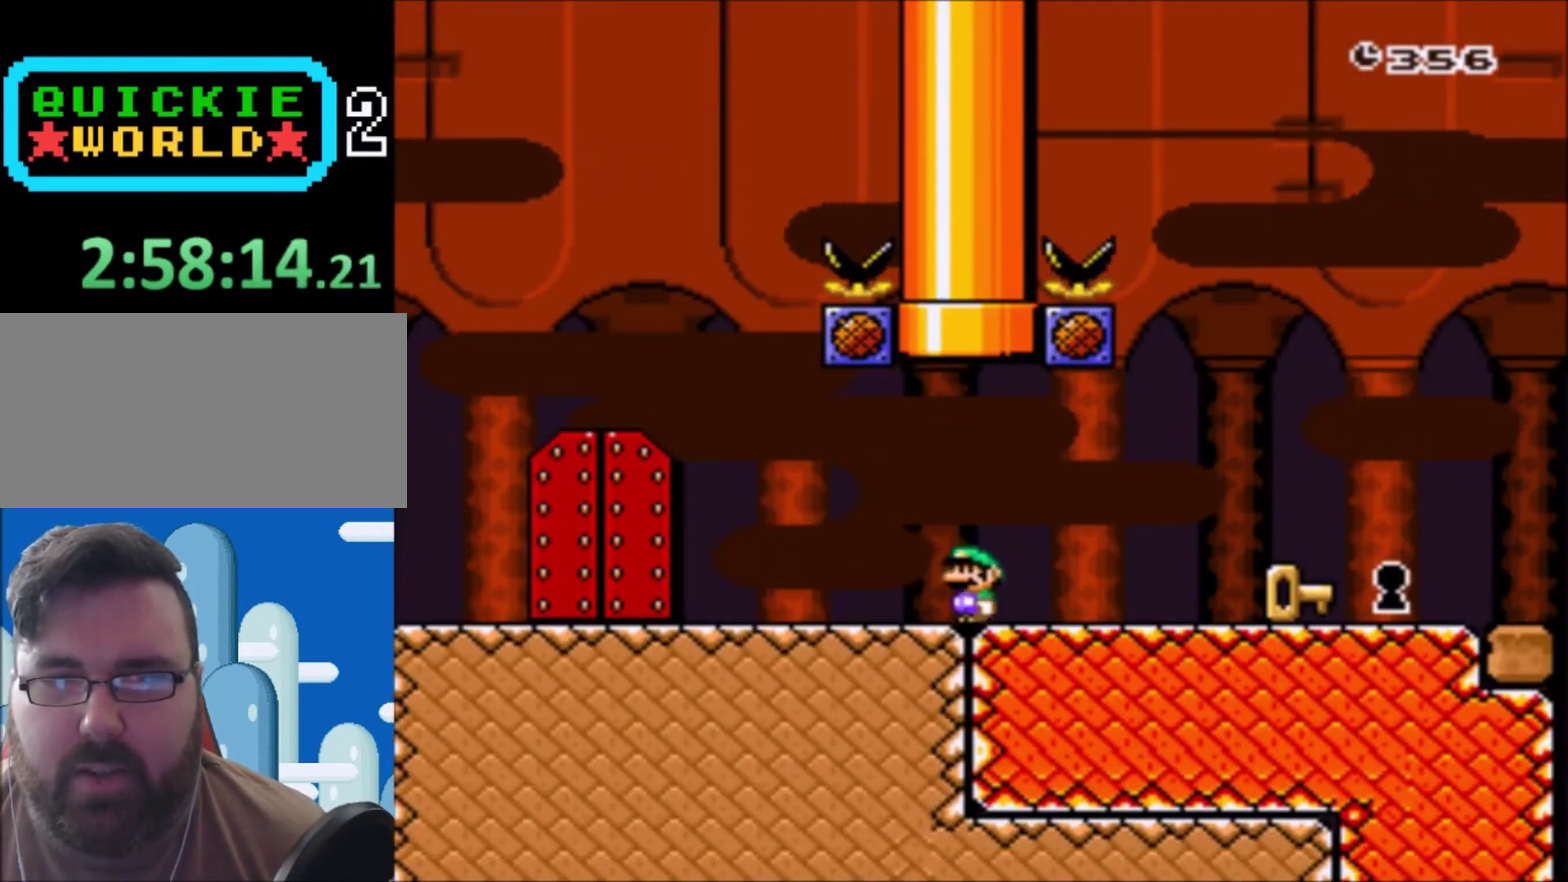
{"buttons": ["Y"], "events": [[200, "DPAD_LEFT", "up"], [233, "DPAD_RIGHT", "down"], [367, "DPAD_RIGHT", "up"]]}
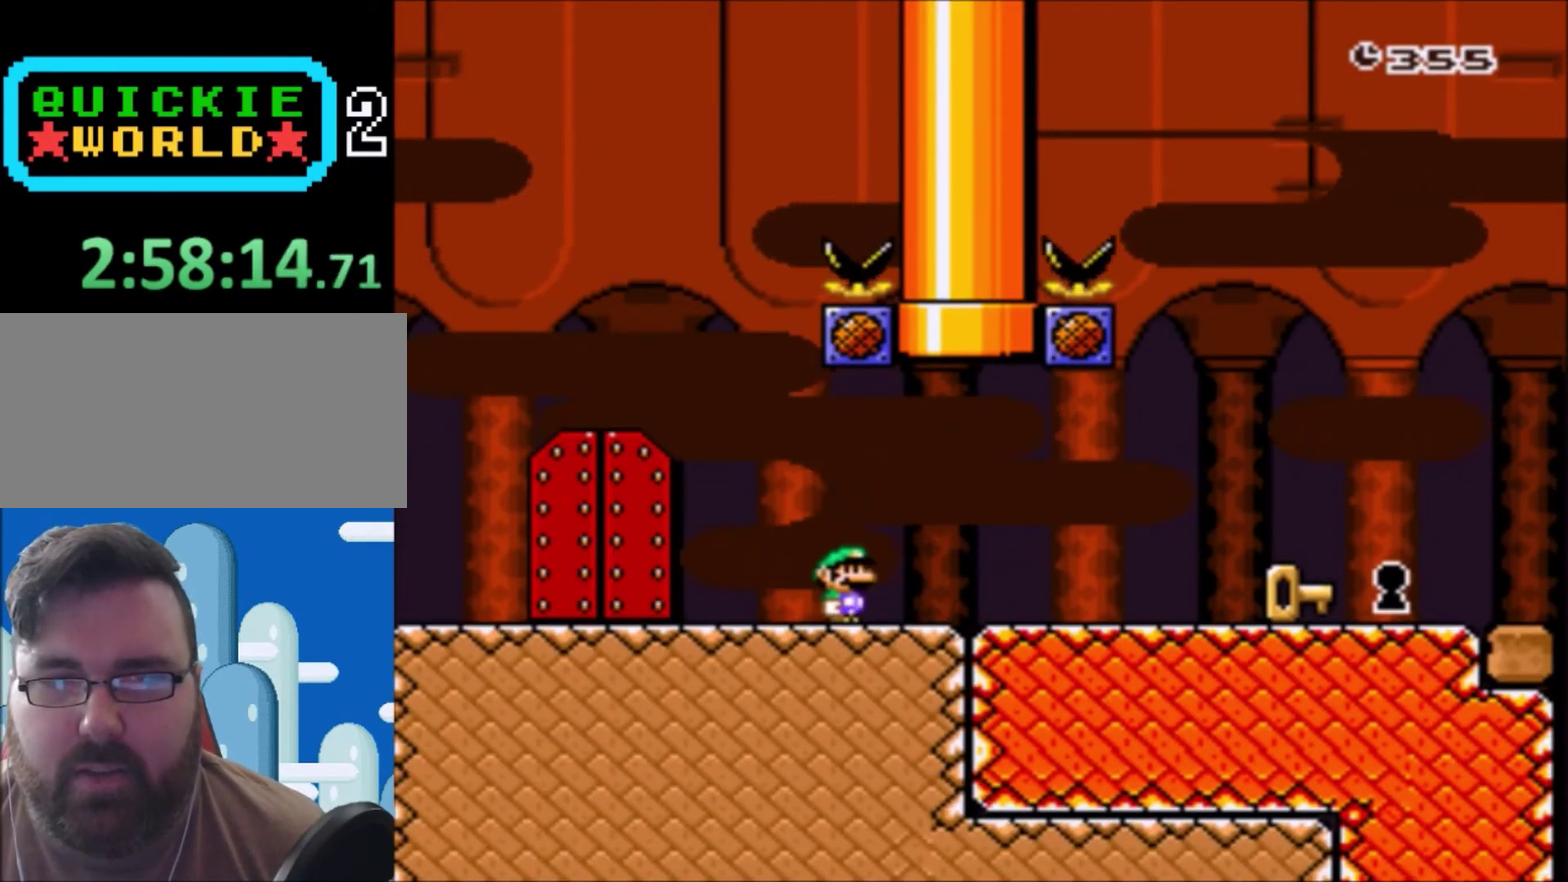
{"buttons": ["B", "Y"], "events": [[134, "B", "down"]]}
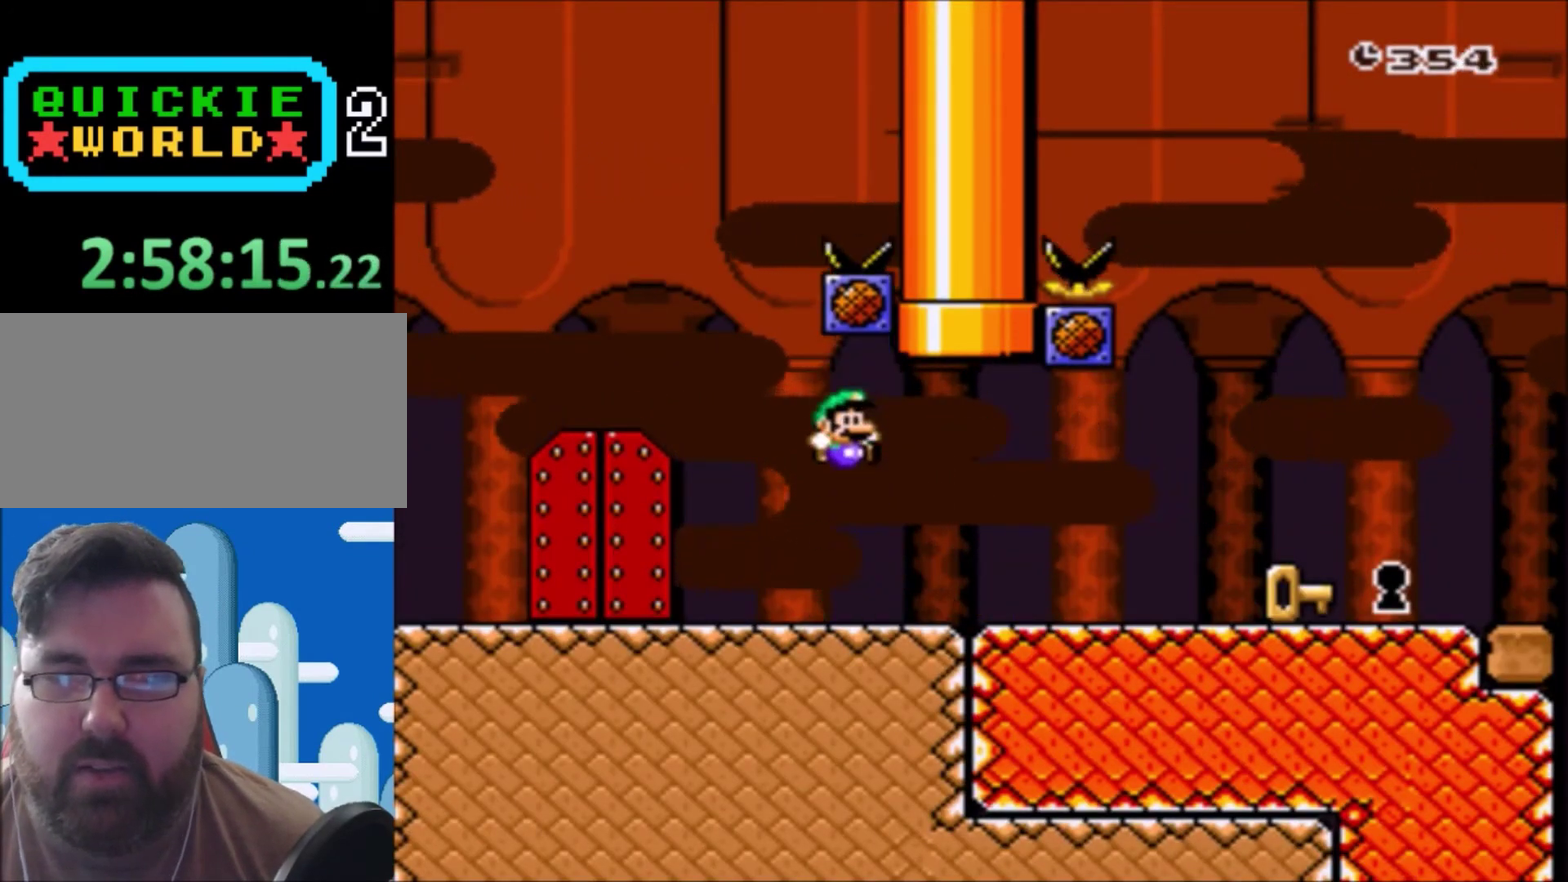
{"buttons": [], "events": [[33, "B", "up"], [33, "Y", "up"]]}